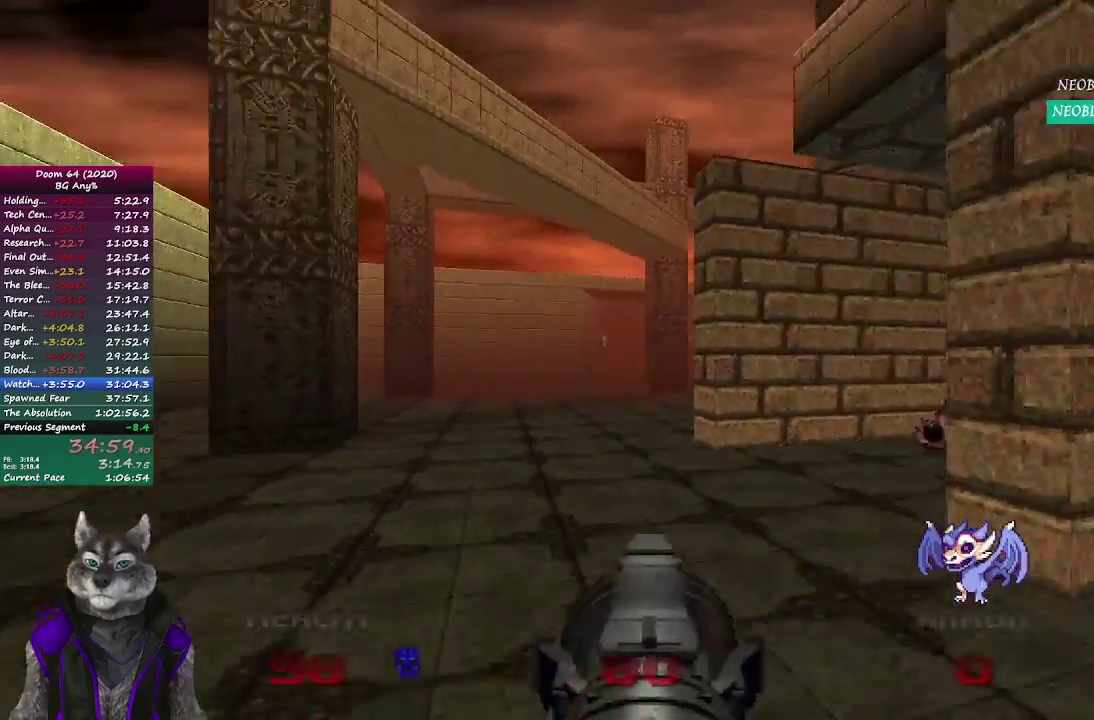
Gameplay with a controller (PlayStation layout); each line is a JSON object with the inputs held at the frame after it. "events" lists button and stick changes between this image and that frame as [ms after this image, input, new state], when the widget could be followed in between. Not read: L1 R1.
{"buttons": [], "left_stick": "down", "right_stick": "center"}
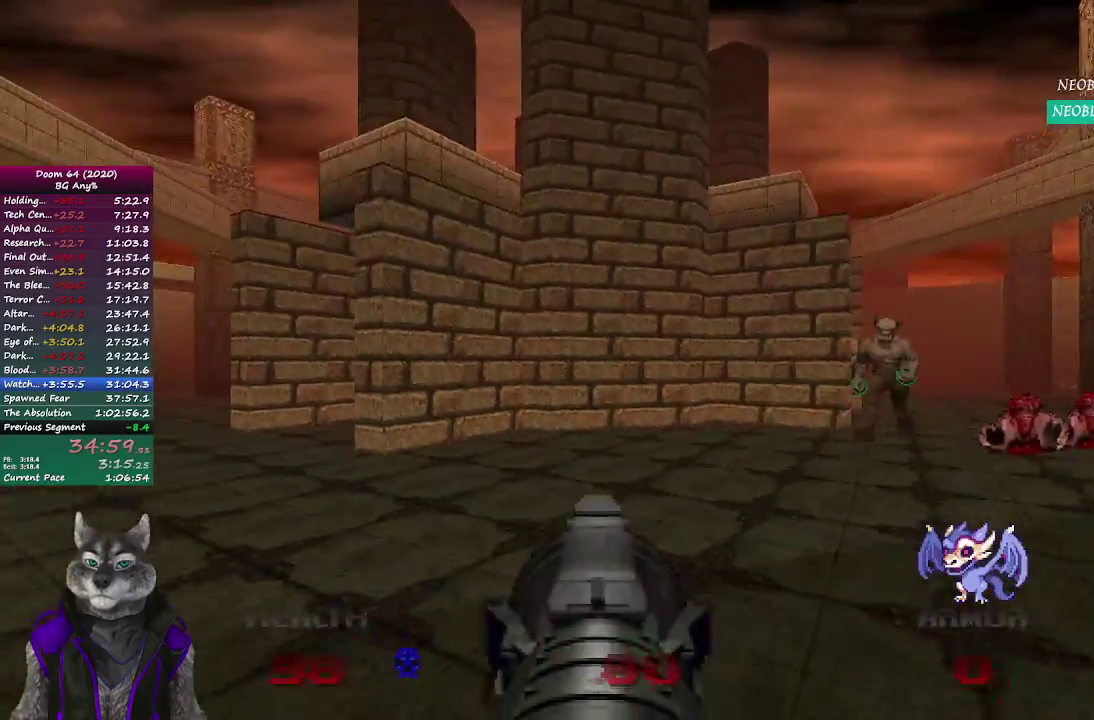
{"buttons": ["R2"], "left_stick": "down-left", "right_stick": "center", "events": [[183, "right_stick", "right"], [317, "right_stick", "center"], [333, "R2", "down"], [483, "left_stick", "down-left"]]}
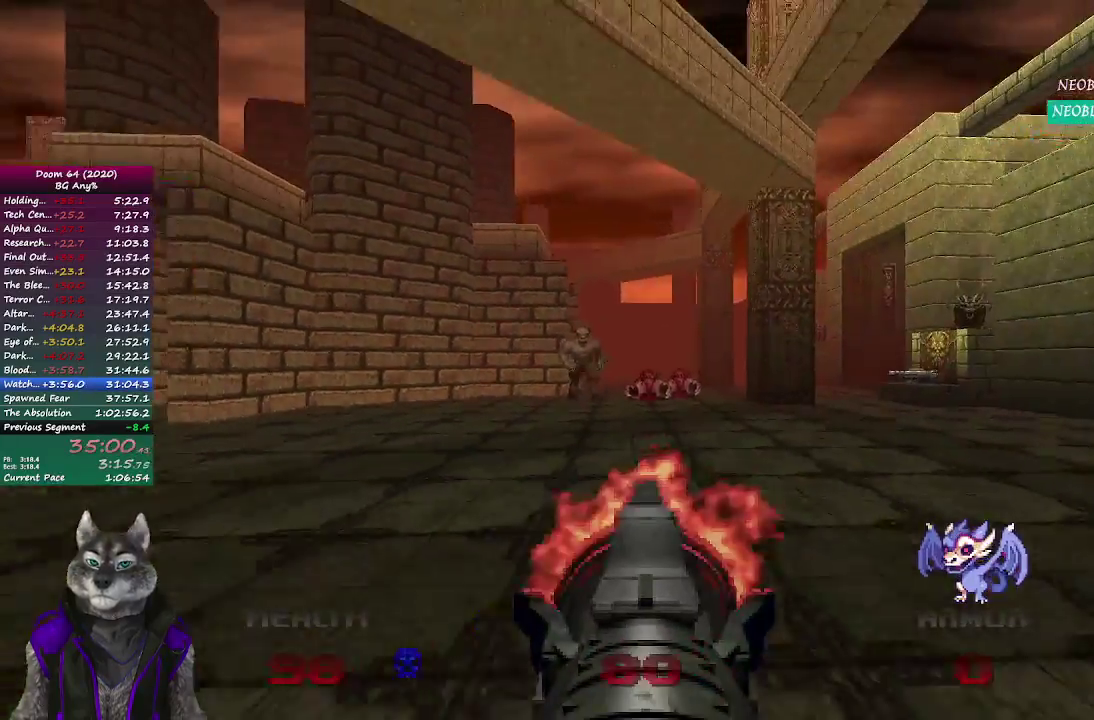
{"buttons": ["R2"], "left_stick": "up", "right_stick": "center", "events": [[50, "left_stick", "center"], [233, "left_stick", "up-right"], [300, "left_stick", "up"]]}
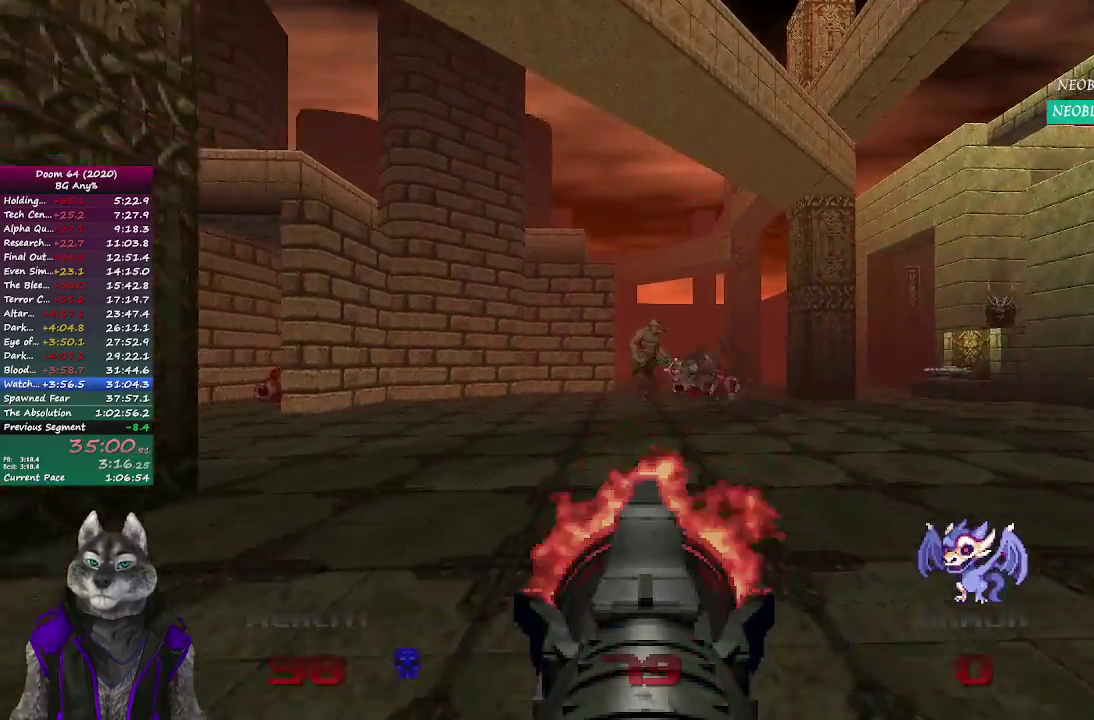
{"buttons": ["R2"], "left_stick": "center", "right_stick": "center", "events": [[367, "left_stick", "center"]]}
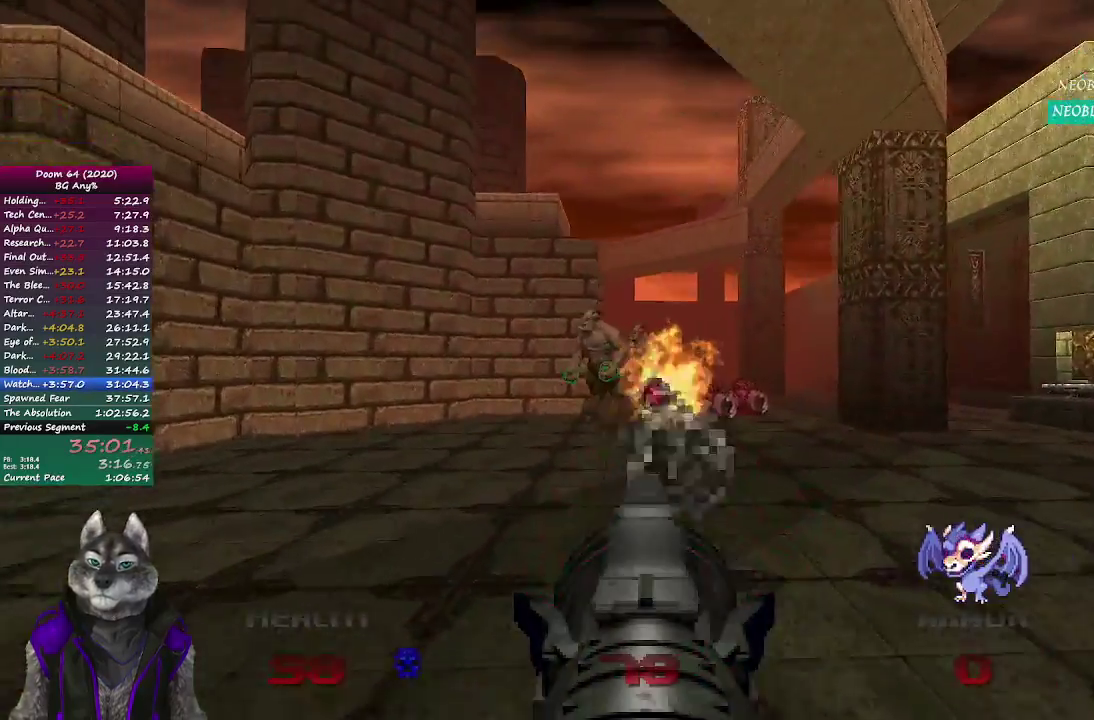
{"buttons": ["R2"], "left_stick": "center", "right_stick": "center", "events": []}
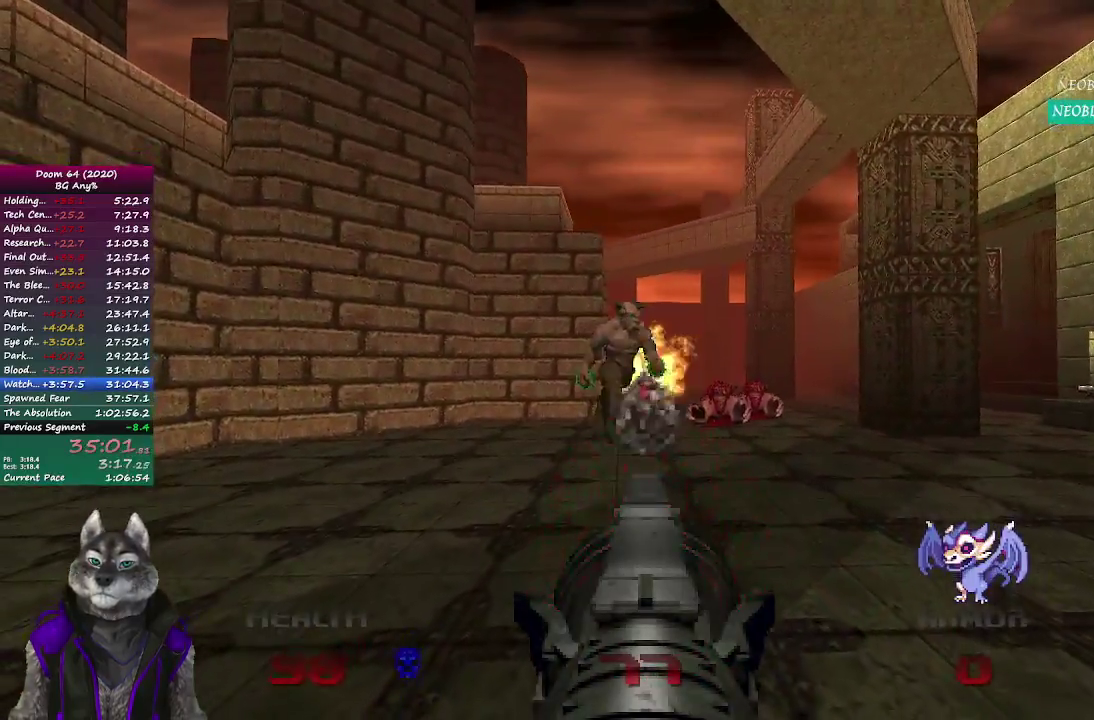
{"buttons": ["R2"], "left_stick": "center", "right_stick": "center", "events": []}
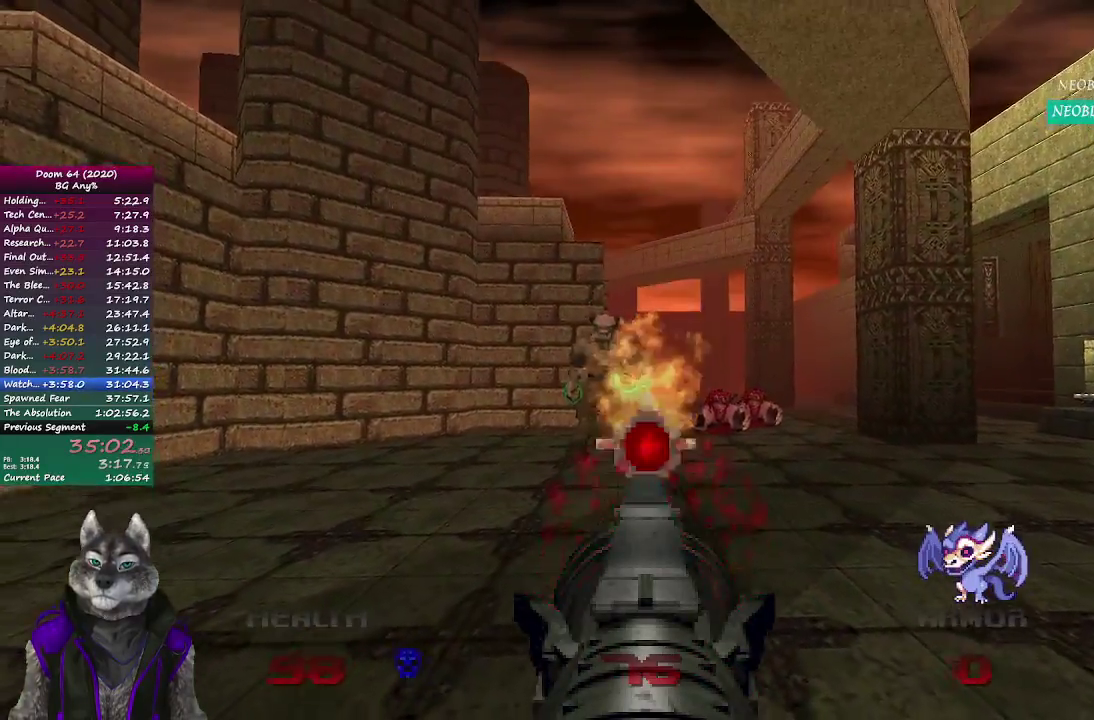
{"buttons": ["R2"], "left_stick": "center", "right_stick": "center", "events": [[83, "left_stick", "up-right"], [250, "left_stick", "center"]]}
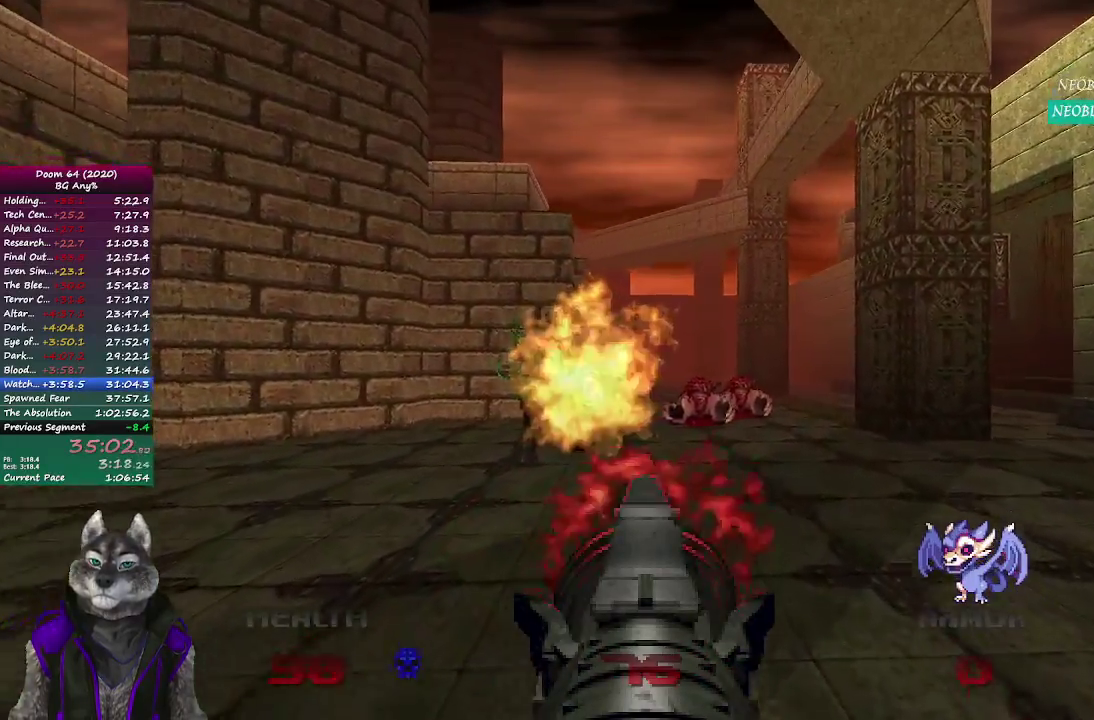
{"buttons": [], "left_stick": "up", "right_stick": "left", "events": [[350, "R2", "up"], [383, "right_stick", "left"], [483, "left_stick", "up"]]}
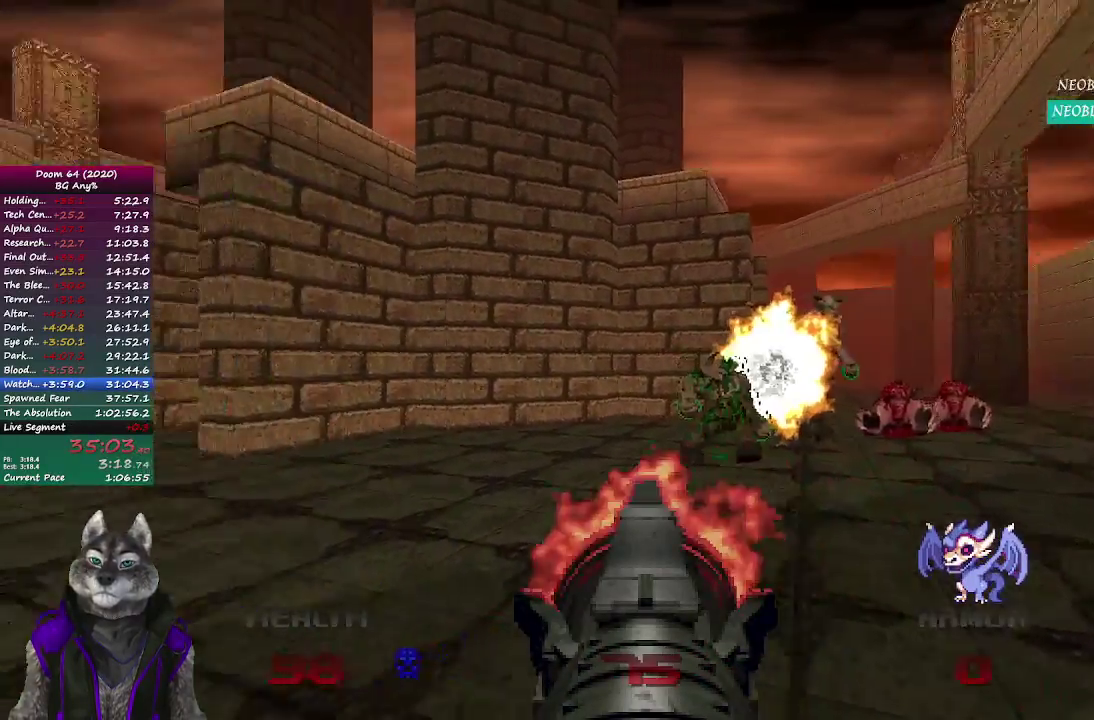
{"buttons": [], "left_stick": "up", "right_stick": "center", "events": [[267, "right_stick", "center"]]}
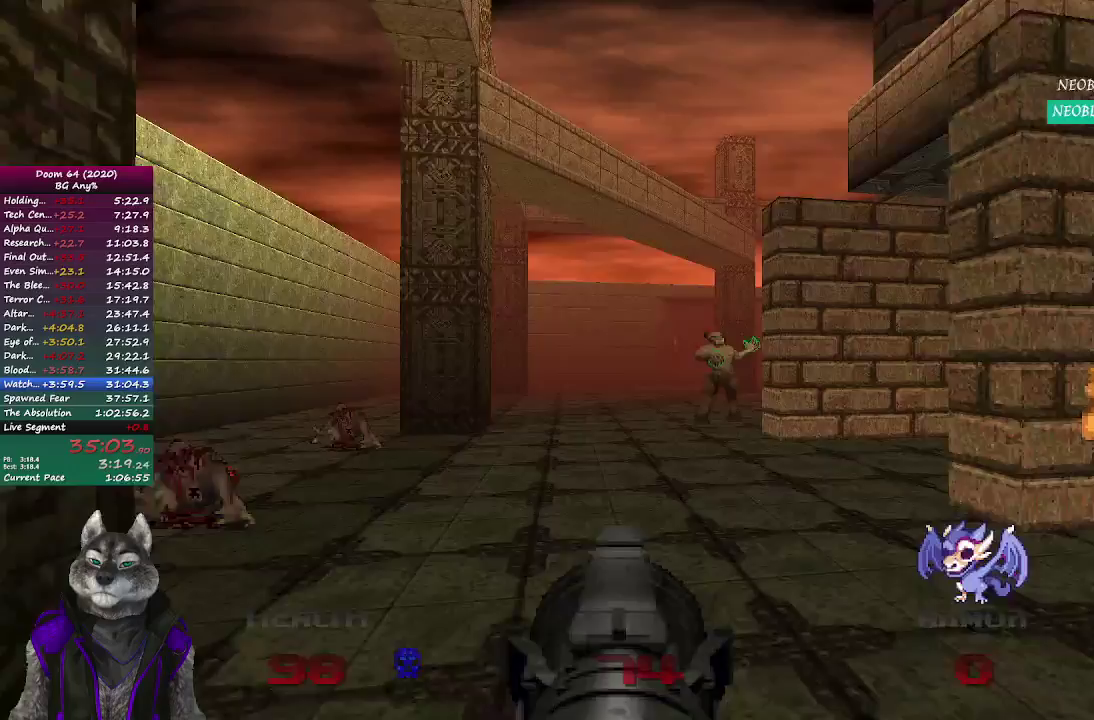
{"buttons": [], "left_stick": "down-left", "right_stick": "right", "events": [[183, "left_stick", "up-left"], [217, "right_stick", "right"], [267, "left_stick", "left"], [400, "left_stick", "down-left"]]}
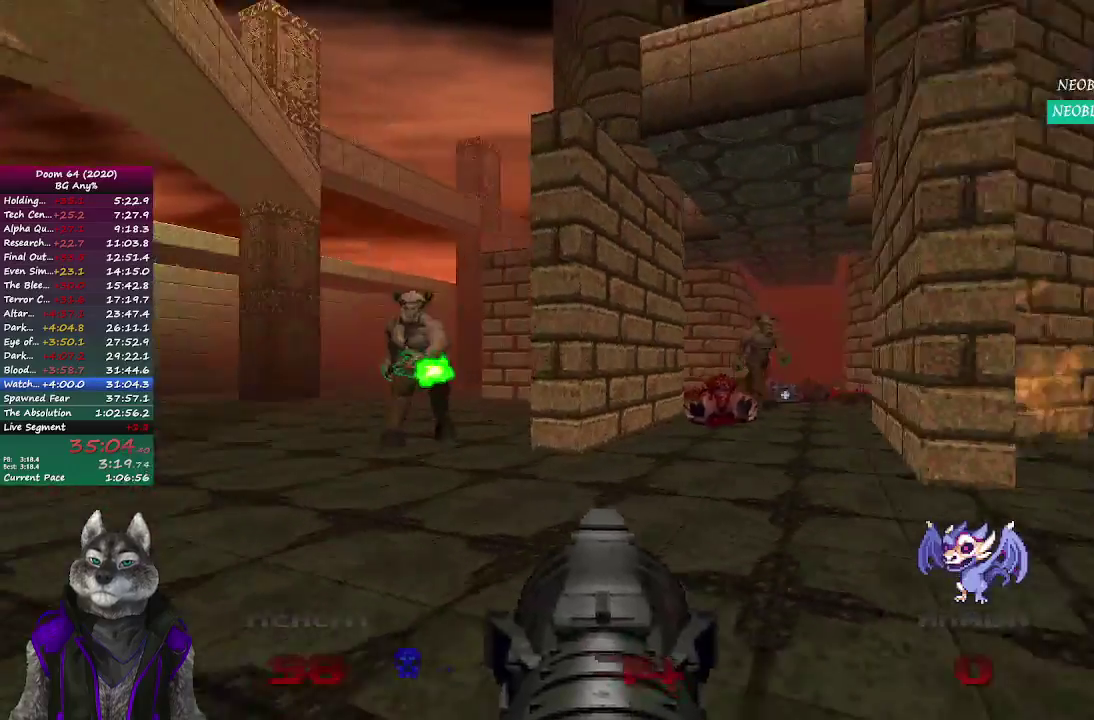
{"buttons": ["R2"], "left_stick": "right", "right_stick": "left", "events": [[183, "right_stick", "center"], [200, "R2", "down"], [267, "left_stick", "down-right"], [383, "left_stick", "right"], [450, "right_stick", "left"]]}
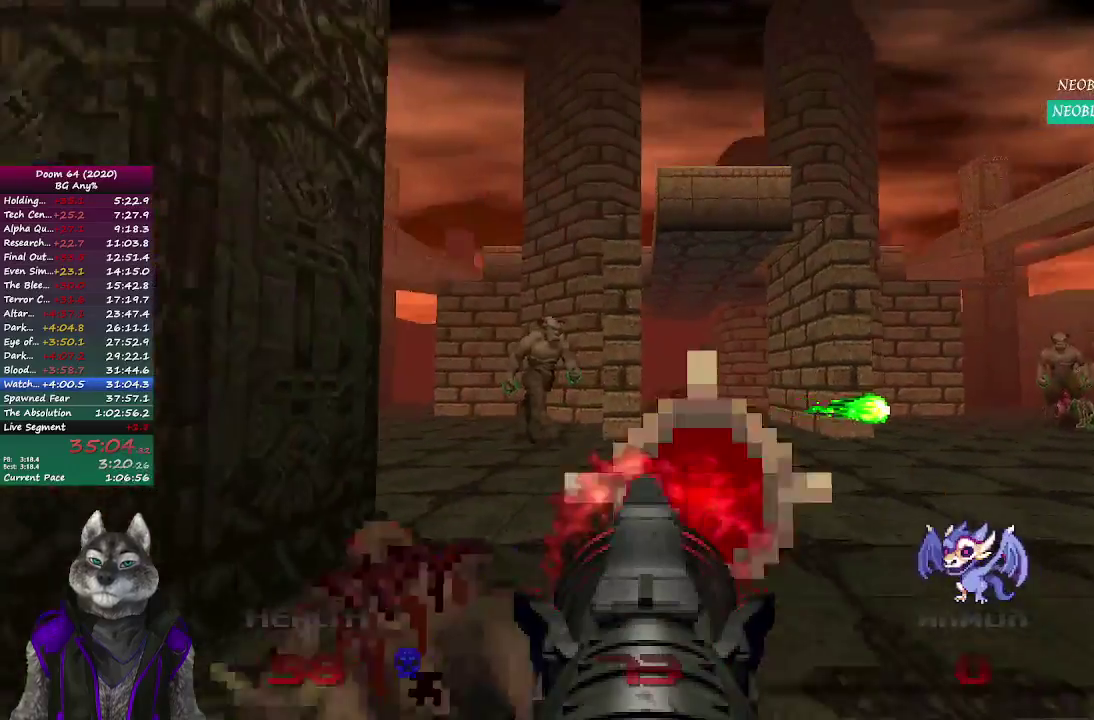
{"buttons": ["R2"], "left_stick": "center", "right_stick": "center", "events": [[50, "right_stick", "center"], [300, "left_stick", "center"]]}
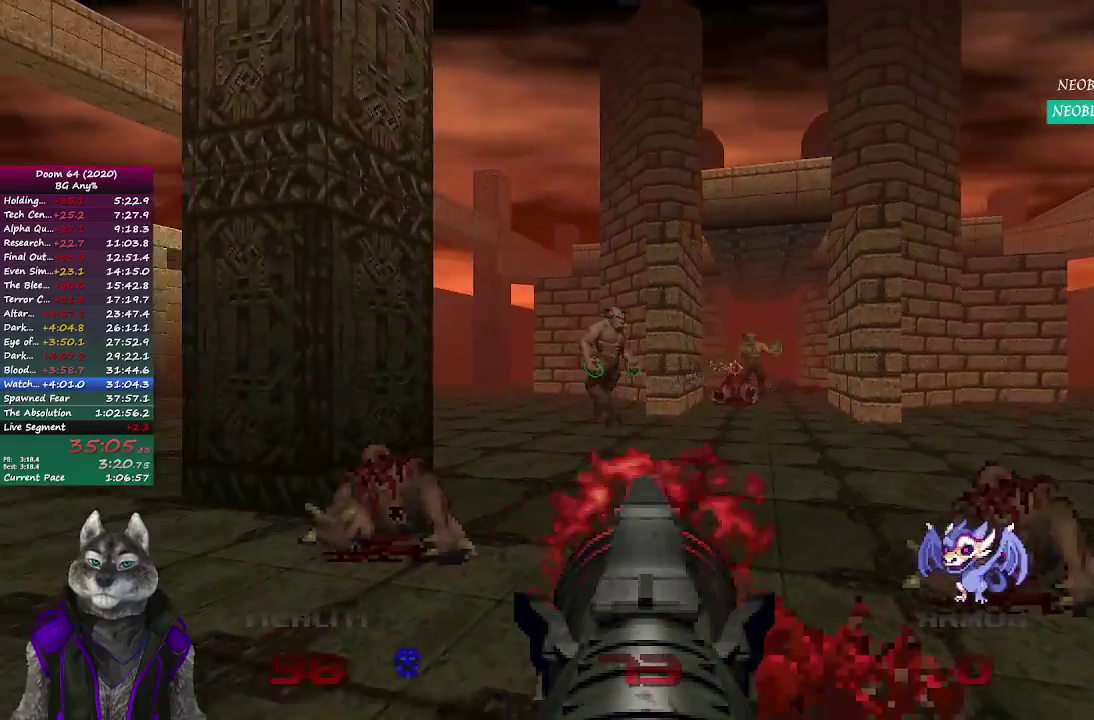
{"buttons": ["R2"], "left_stick": "center", "right_stick": "center", "events": [[100, "left_stick", "up-right"], [250, "left_stick", "up"], [300, "left_stick", "center"]]}
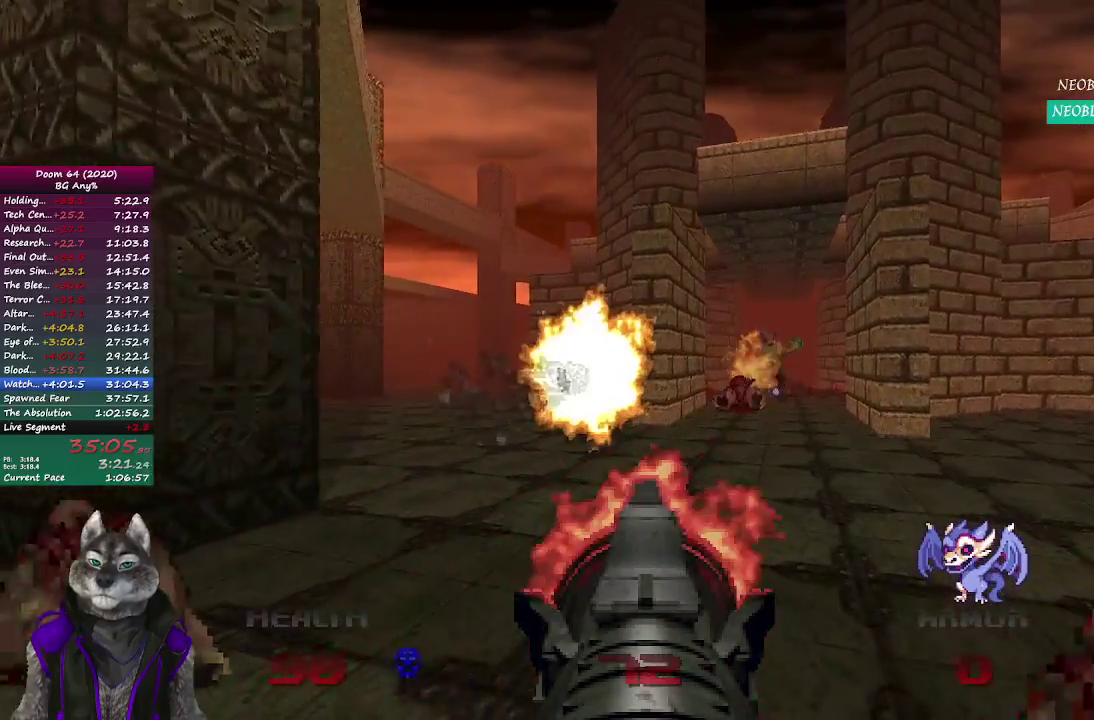
{"buttons": ["R2"], "left_stick": "center", "right_stick": "center", "events": [[83, "left_stick", "down"], [267, "left_stick", "center"]]}
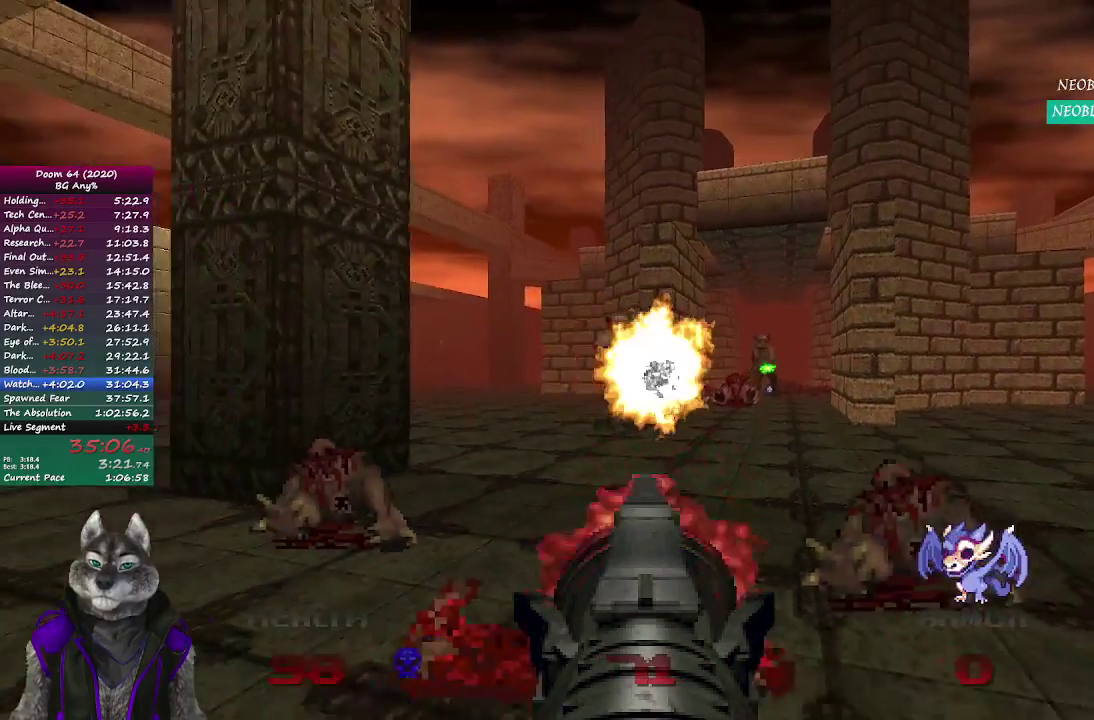
{"buttons": ["R2"], "left_stick": "center", "right_stick": "center"}
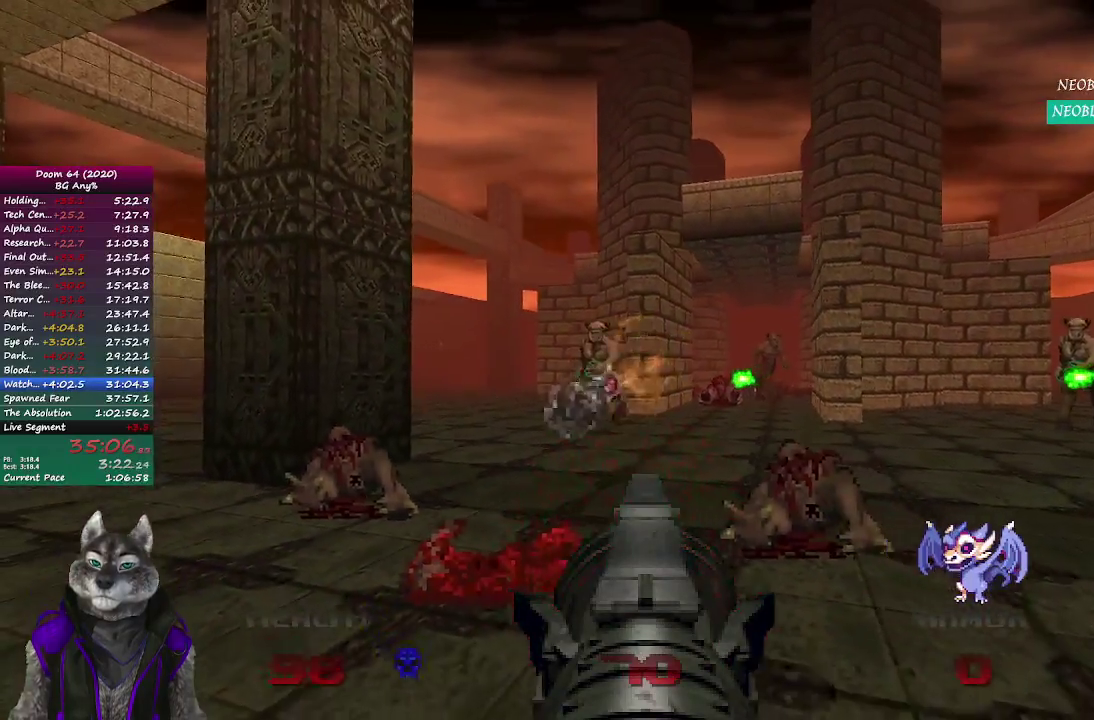
{"buttons": ["R2"], "left_stick": "center", "right_stick": "center"}
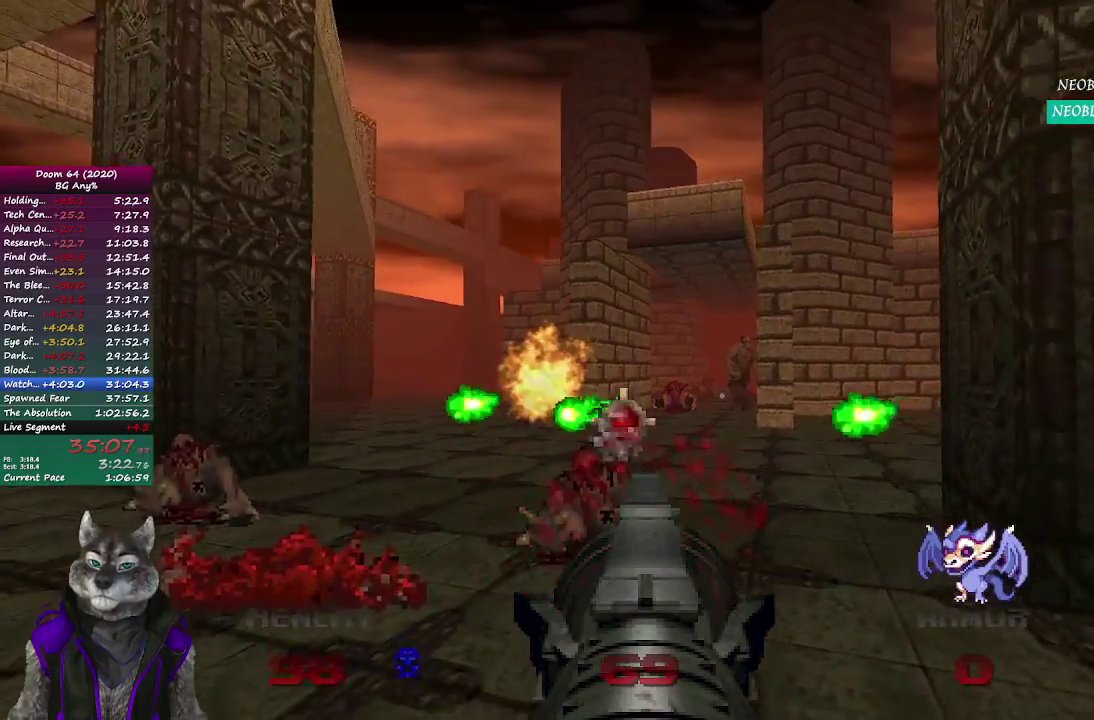
{"buttons": ["R2"], "left_stick": "up-left", "right_stick": "center"}
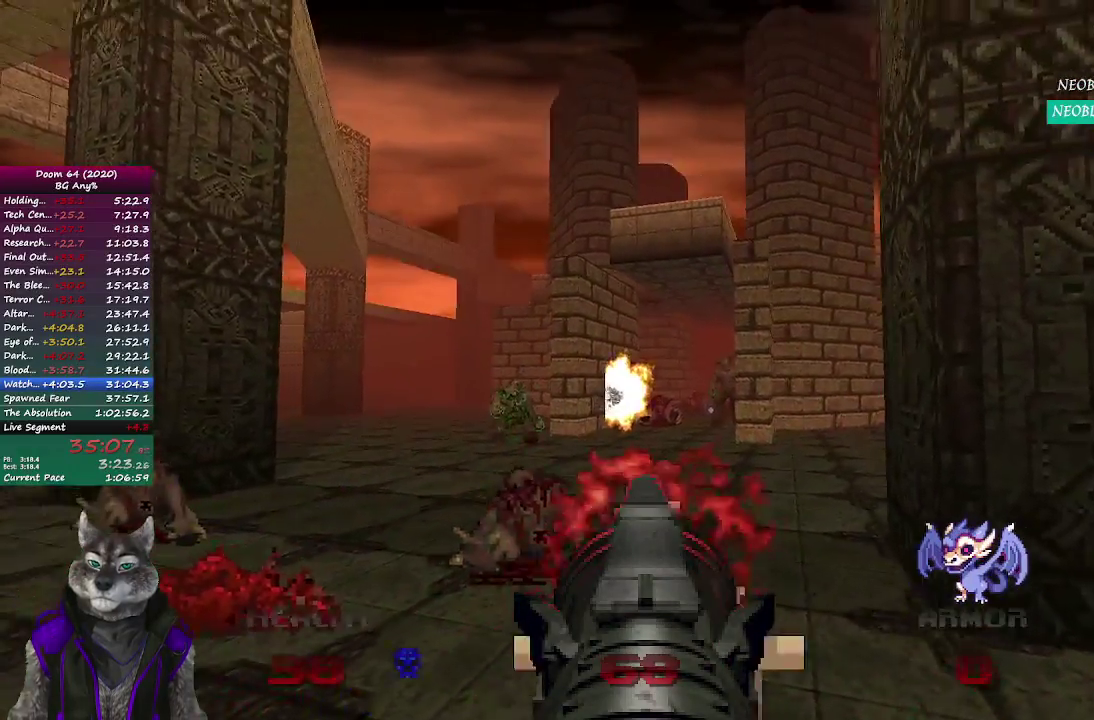
{"buttons": ["R2"], "left_stick": "center", "right_stick": "center"}
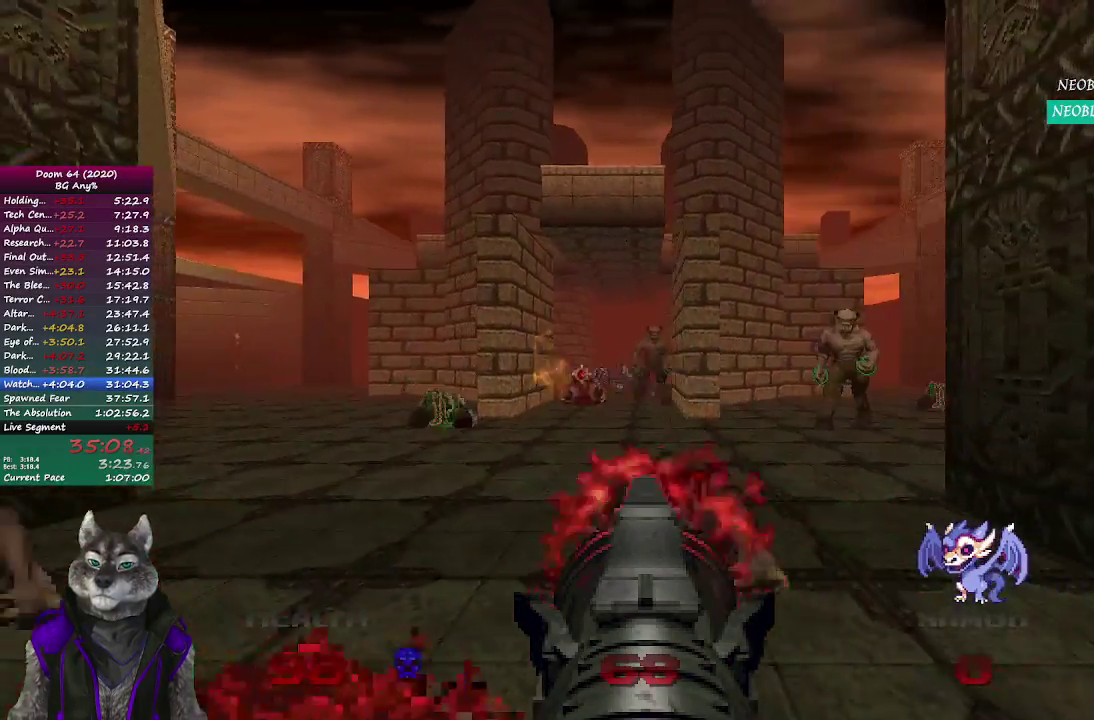
{"buttons": ["R2"], "left_stick": "center", "right_stick": "center", "events": []}
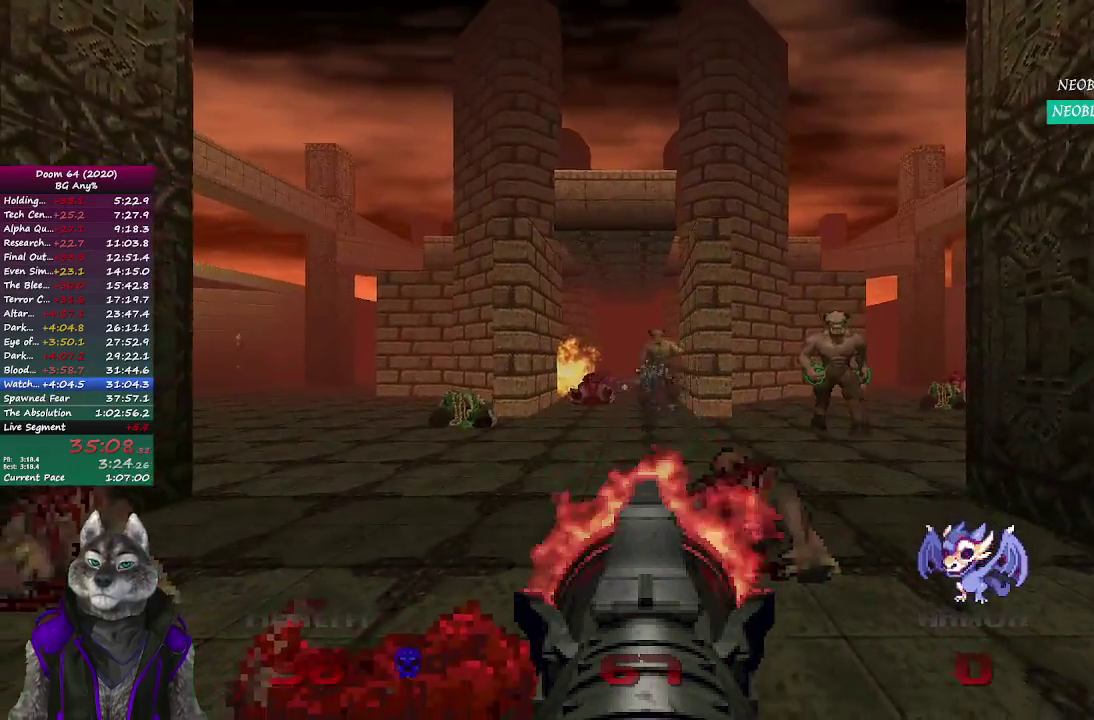
{"buttons": ["R2"], "left_stick": "center", "right_stick": "center", "events": [[283, "right_stick", "right"], [383, "right_stick", "center"]]}
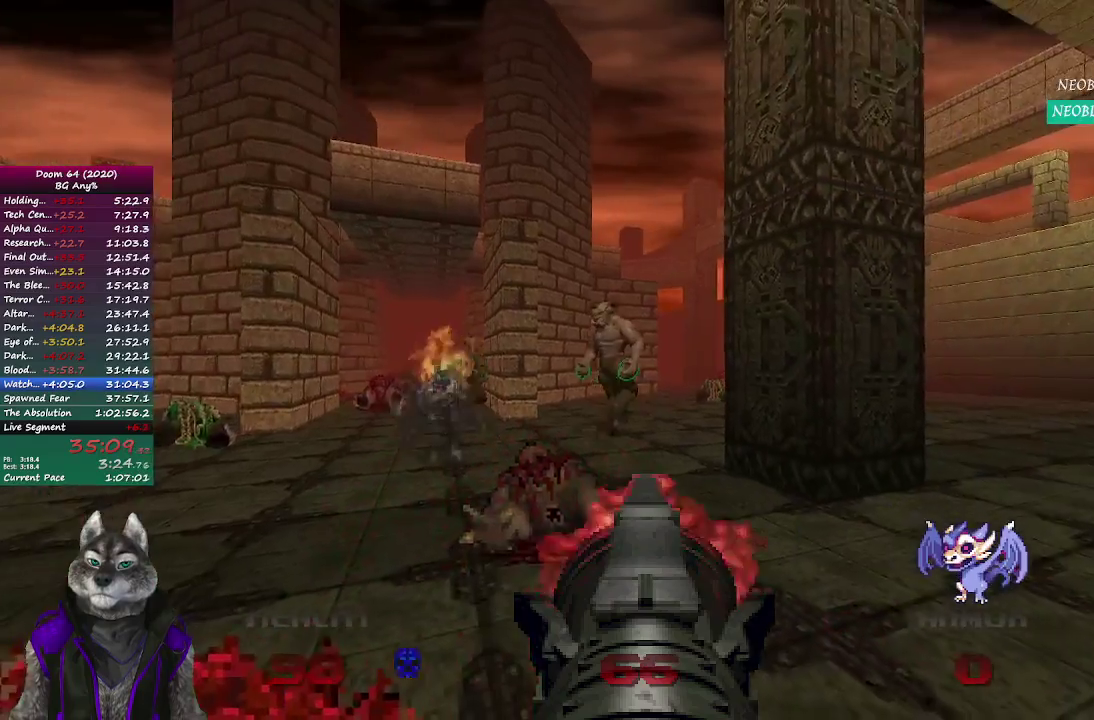
{"buttons": ["R2"], "left_stick": "center", "right_stick": "center", "events": [[183, "left_stick", "left"], [283, "left_stick", "center"]]}
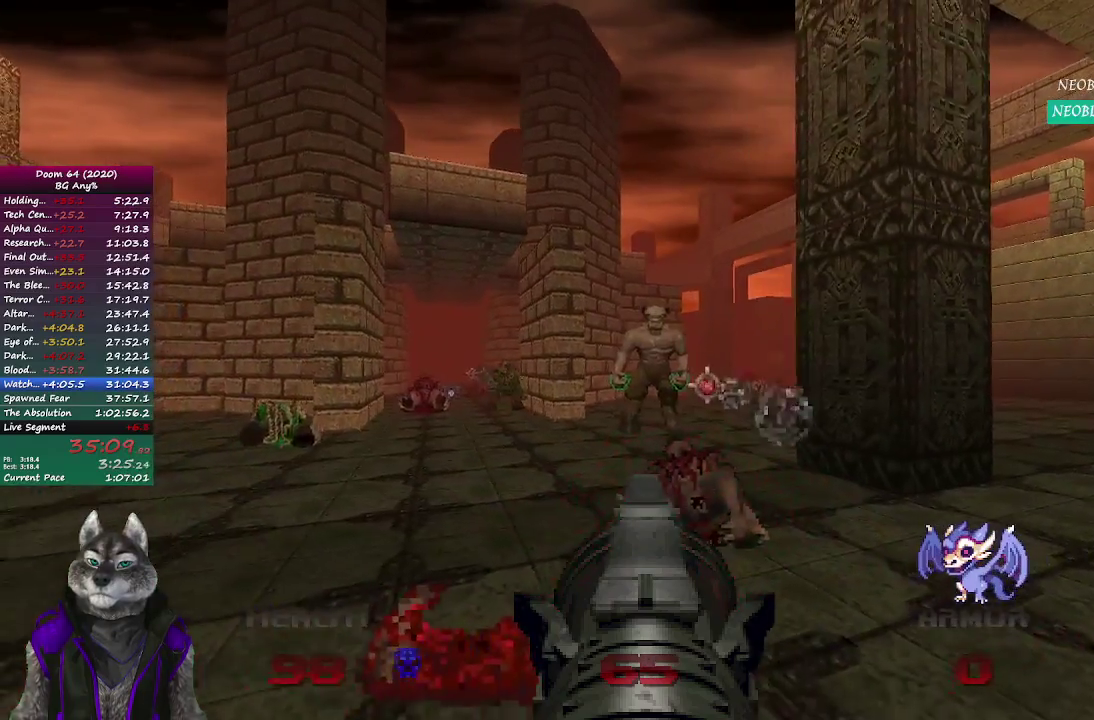
{"buttons": [], "left_stick": "center", "right_stick": "center", "events": [[500, "R2", "up"]]}
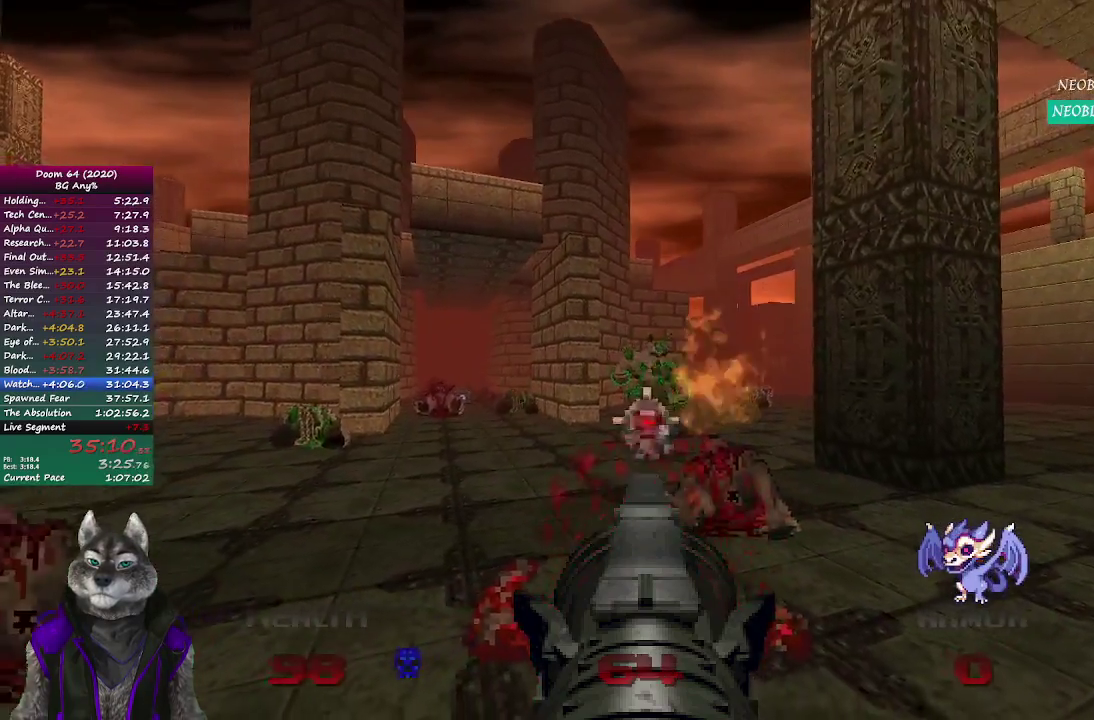
{"buttons": [], "left_stick": "up-right", "right_stick": "center", "events": [[100, "left_stick", "right"], [100, "right_stick", "left"], [217, "left_stick", "center"], [233, "right_stick", "center"], [483, "left_stick", "up-right"]]}
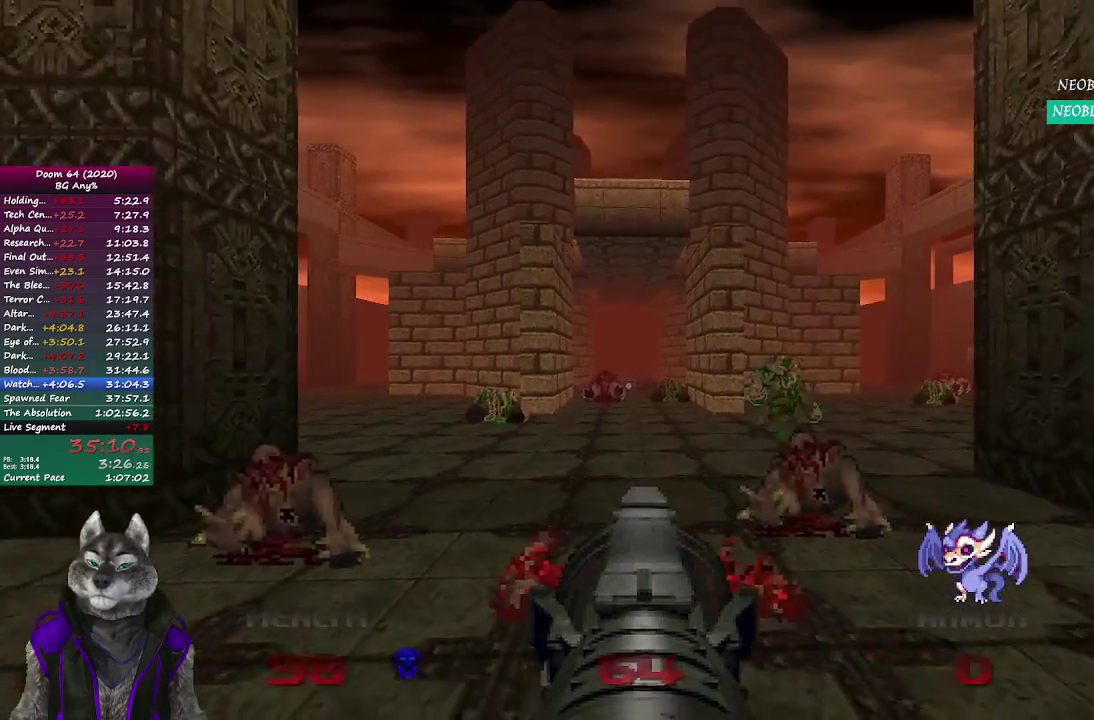
{"buttons": [], "left_stick": "right", "right_stick": "center", "events": [[400, "left_stick", "right"]]}
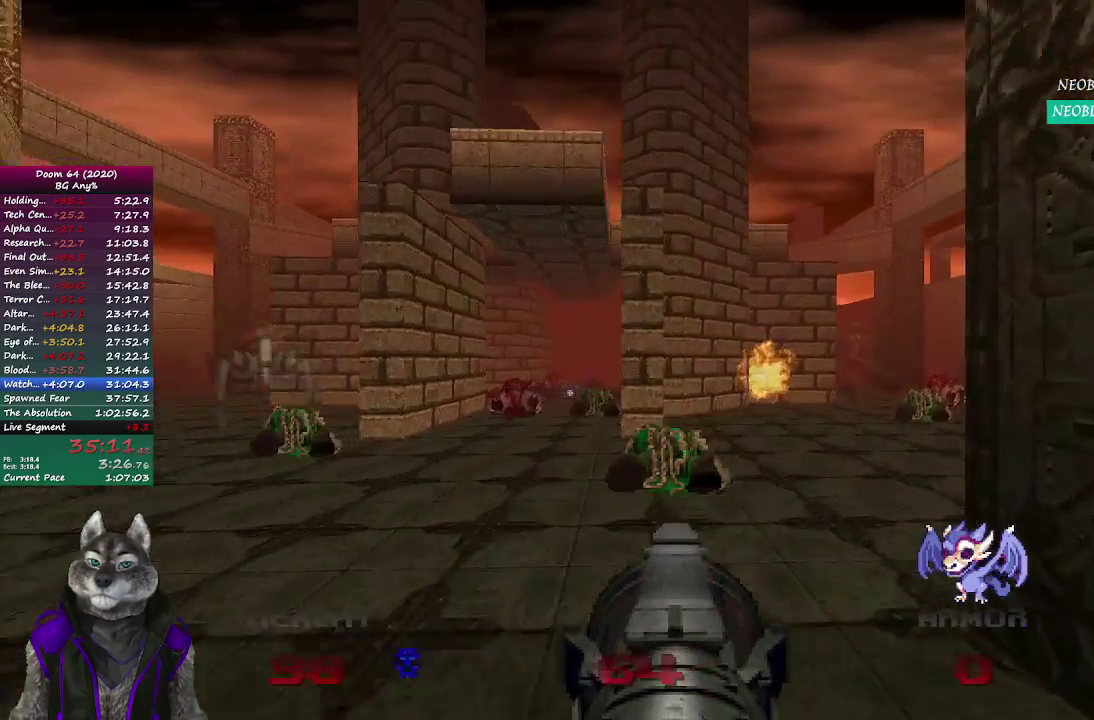
{"buttons": [], "left_stick": "right", "right_stick": "center", "events": [[33, "left_stick", "up-left"], [250, "left_stick", "right"]]}
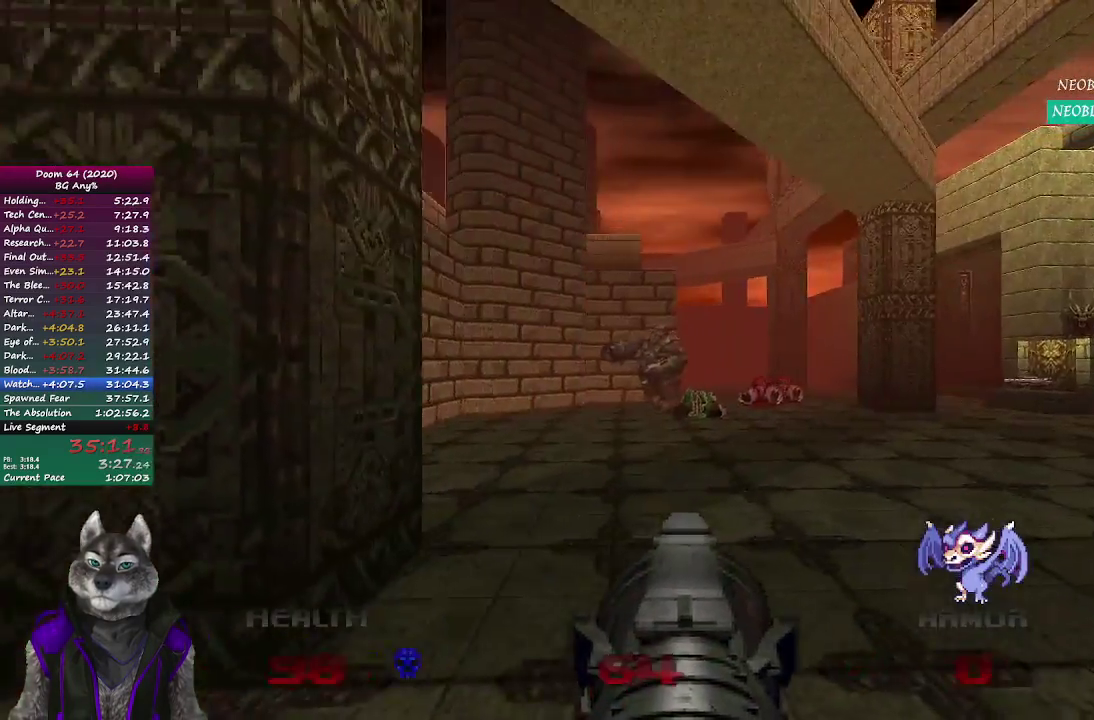
{"buttons": ["R2"], "left_stick": "up-right", "right_stick": "center", "events": [[33, "R2", "down"], [50, "right_stick", "up-left"], [200, "left_stick", "up-right"], [217, "right_stick", "center"], [267, "left_stick", "center"], [483, "left_stick", "up-right"]]}
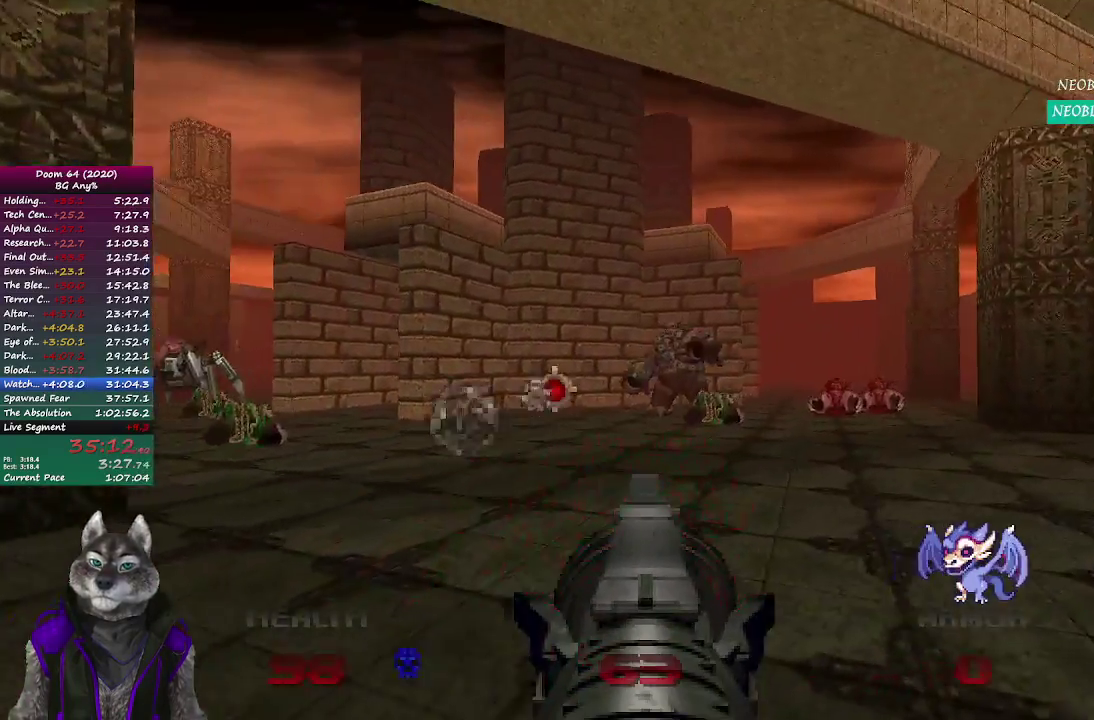
{"buttons": ["R2"], "left_stick": "center", "right_stick": "center", "events": [[183, "left_stick", "right"], [250, "left_stick", "center"]]}
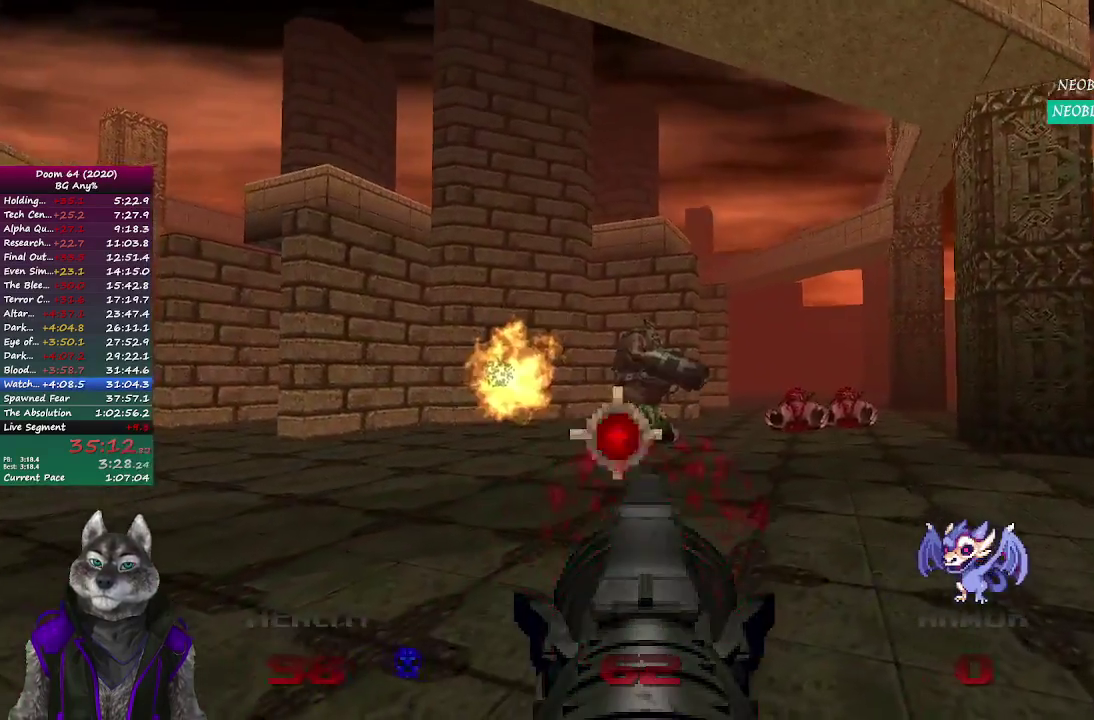
{"buttons": ["R2"], "left_stick": "left", "right_stick": "center", "events": [[183, "left_stick", "right"], [300, "left_stick", "up-right"], [350, "left_stick", "center"], [483, "left_stick", "left"]]}
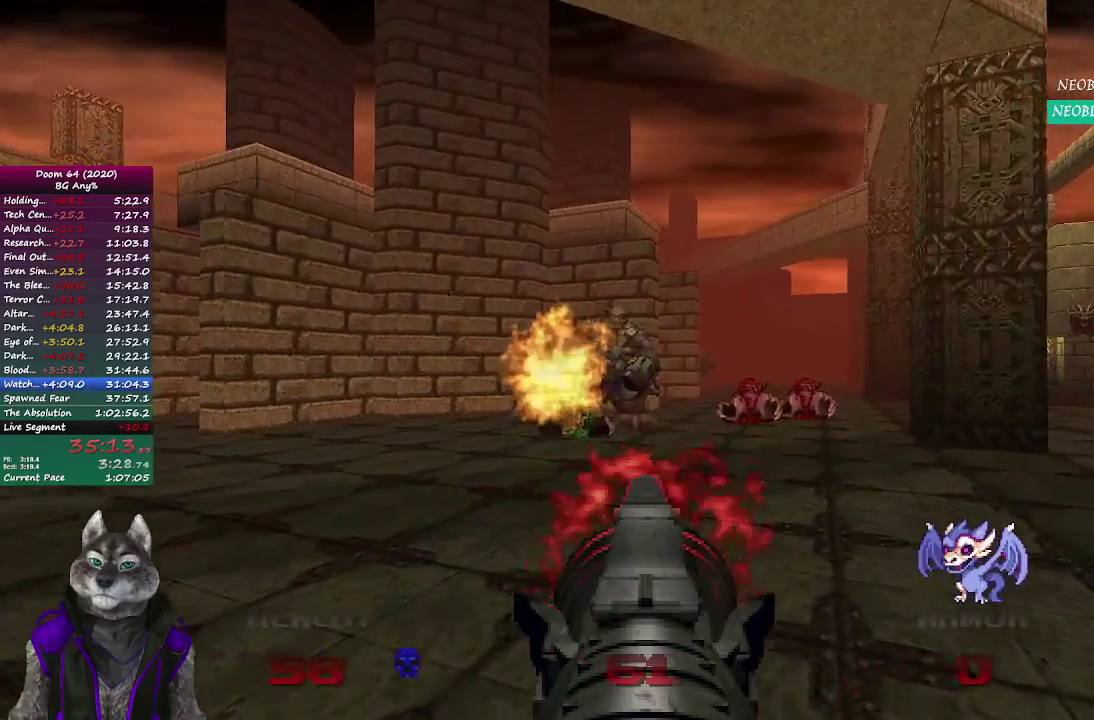
{"buttons": ["R2"], "left_stick": "center", "right_stick": "center", "events": [[83, "left_stick", "center"]]}
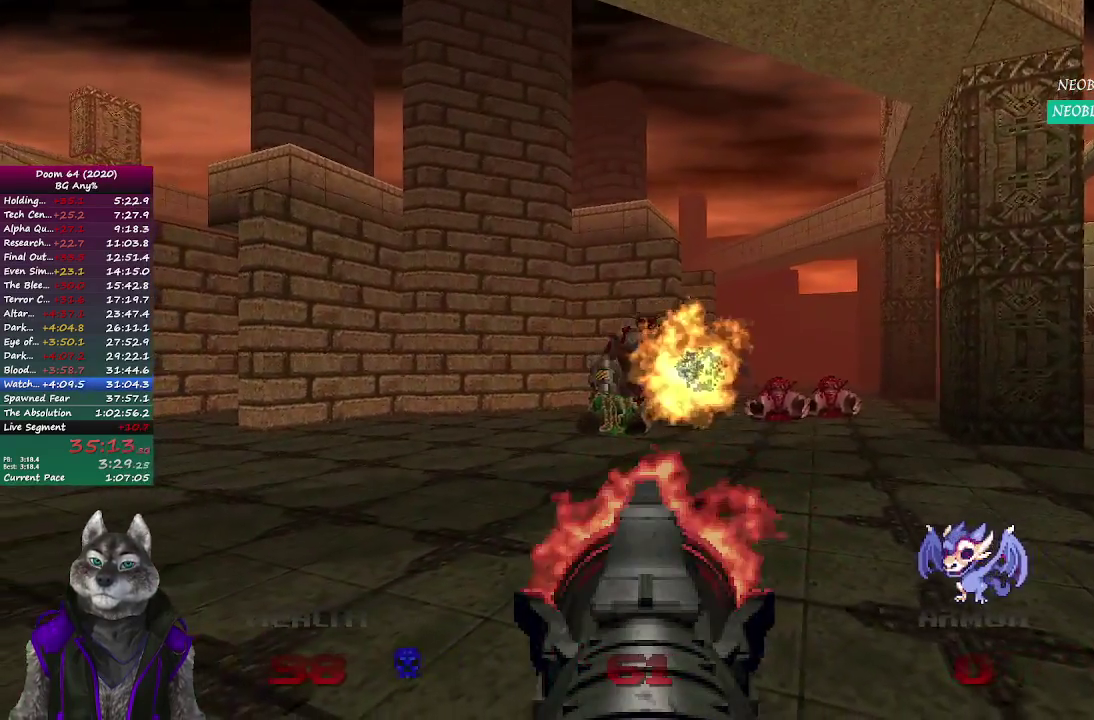
{"buttons": [], "left_stick": "down-right", "right_stick": "left", "events": [[83, "left_stick", "down-right"], [333, "R2", "up"], [367, "left_stick", "up-left"], [367, "right_stick", "left"], [467, "left_stick", "down-right"]]}